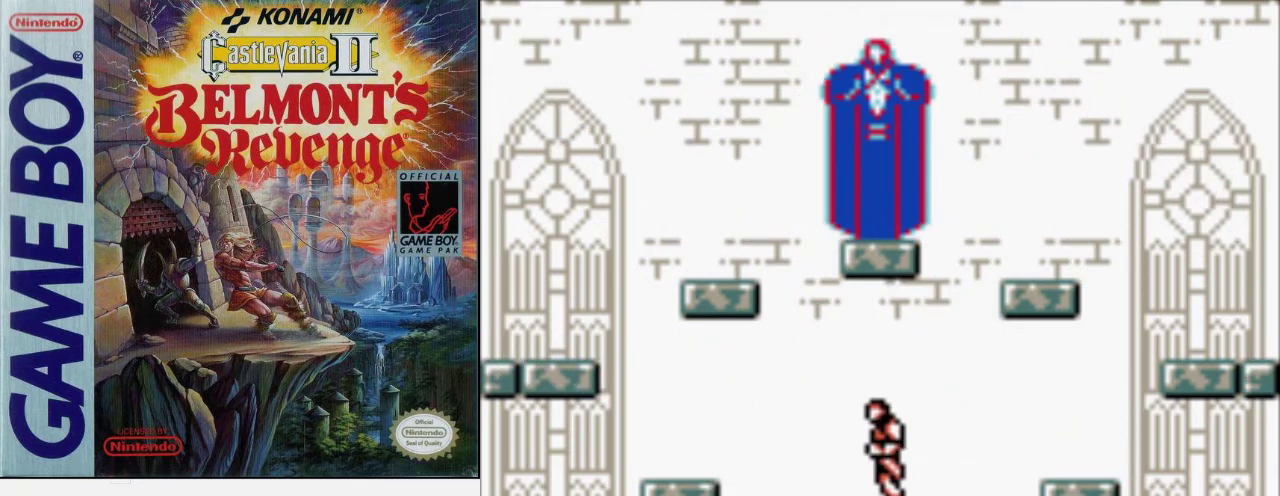
Gameplay with a controller (Nintendo layout); each line is a JSON object with the inputs held at the frame after it. "events" lists button and stick changes between this image and that frame as [ms after this image, input, new state], when the widget could be followed in between. Not read: DPAD_LEFT DPAD_RIGHT L3 R3.
{"buttons": ["A"], "events": [[500, "A", "down"]]}
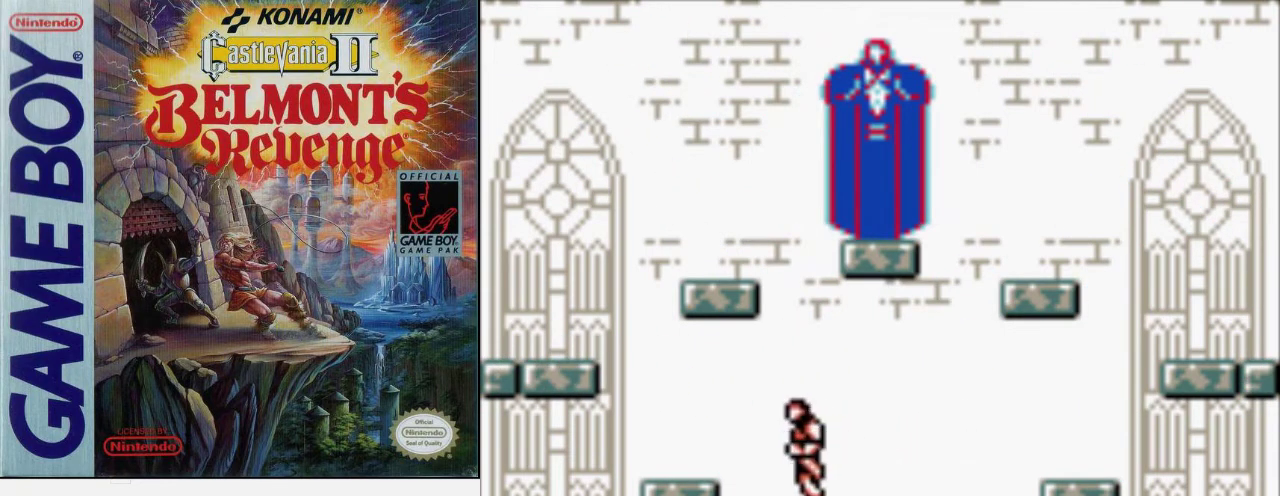
{"buttons": [], "events": [[167, "A", "up"]]}
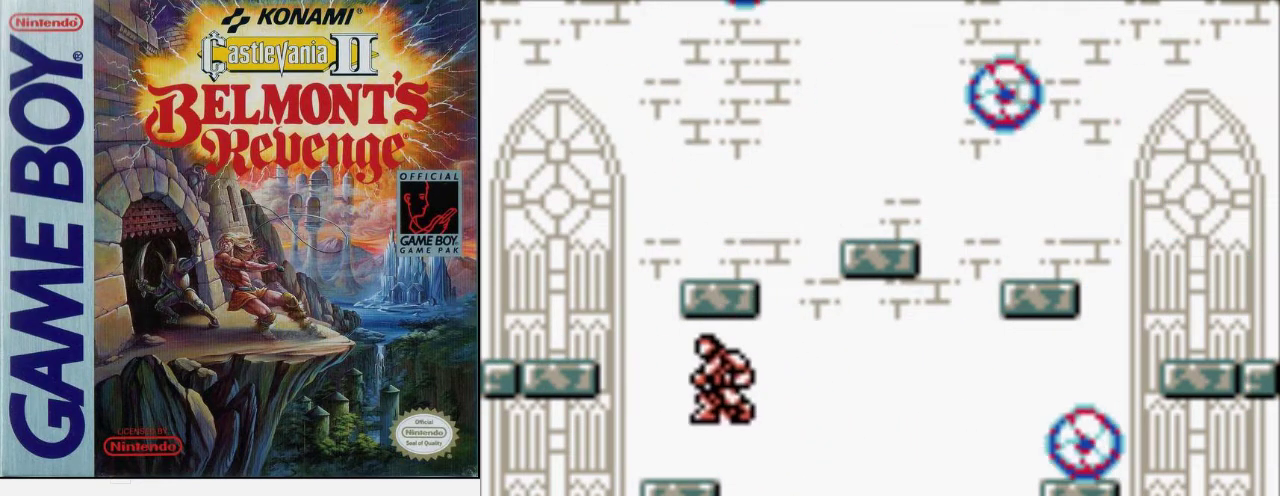
{"buttons": ["A"], "events": [[300, "A", "down"]]}
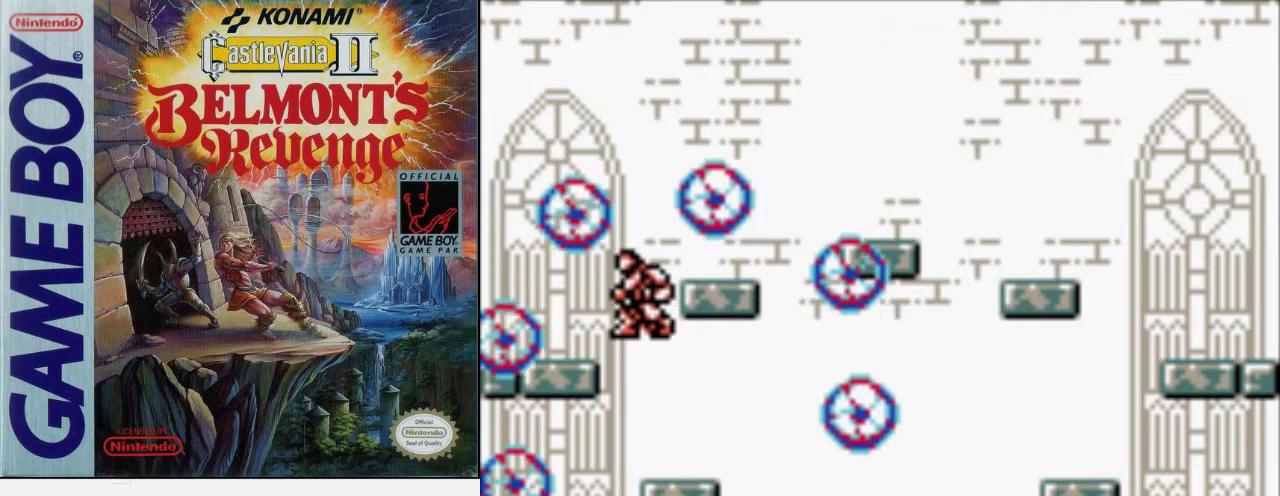
{"buttons": [], "events": [[67, "A", "up"]]}
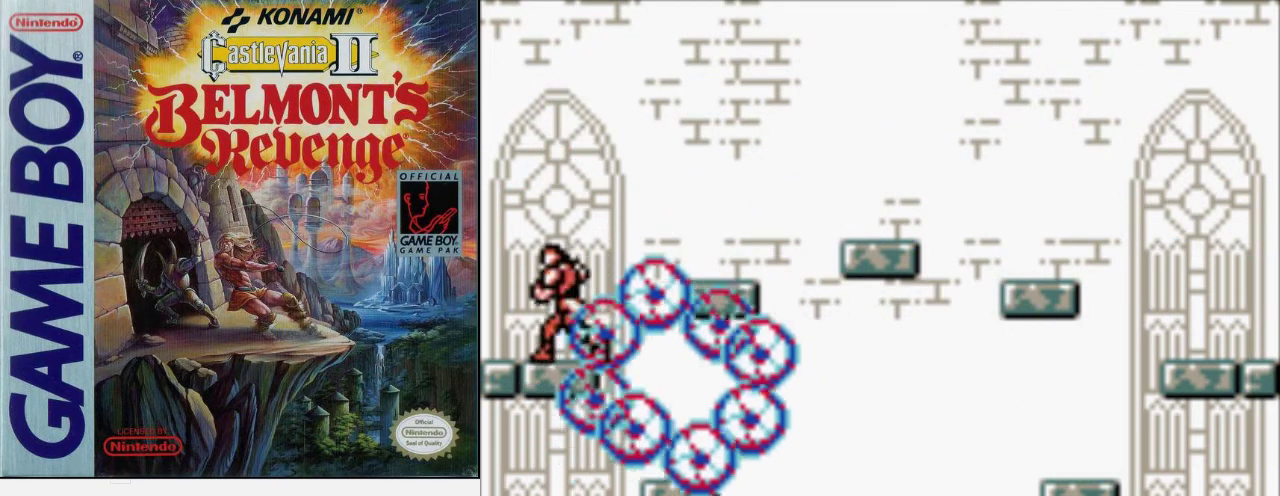
{"buttons": [], "events": []}
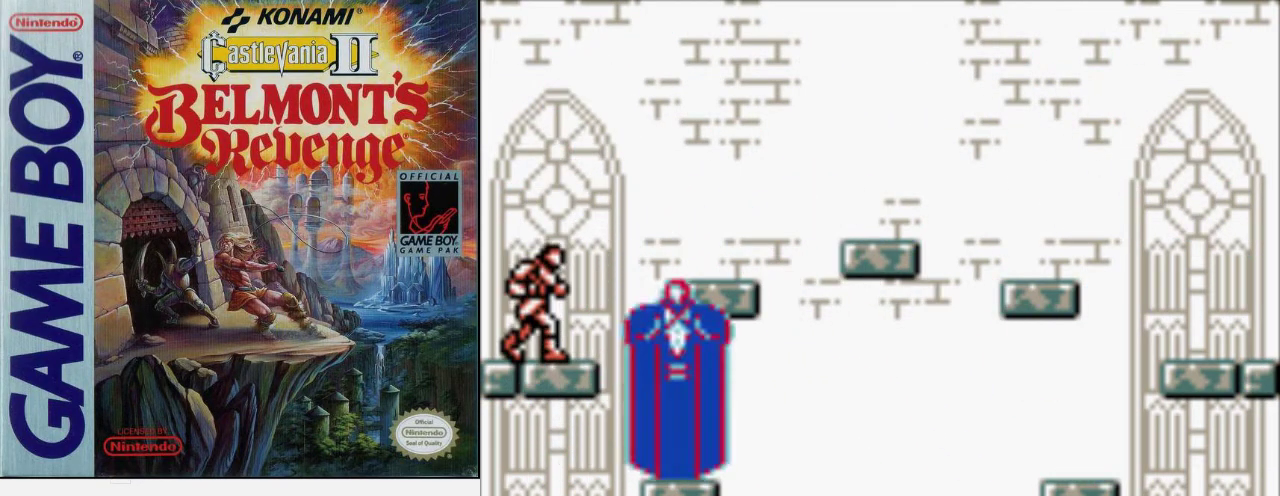
{"buttons": ["B"], "events": [[433, "B", "down"]]}
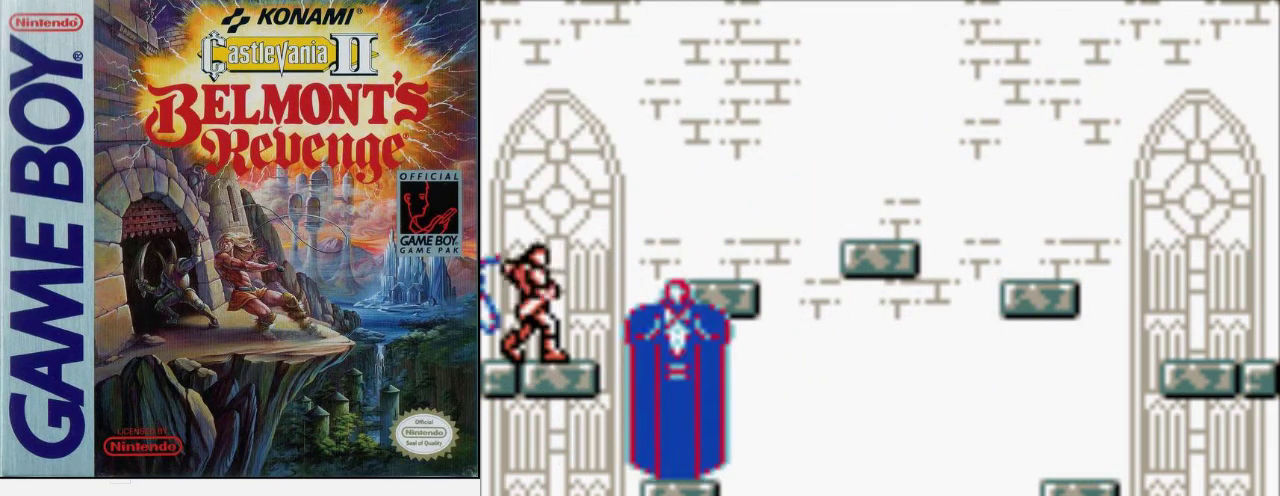
{"buttons": ["B"], "events": [[167, "B", "up"], [500, "B", "down"]]}
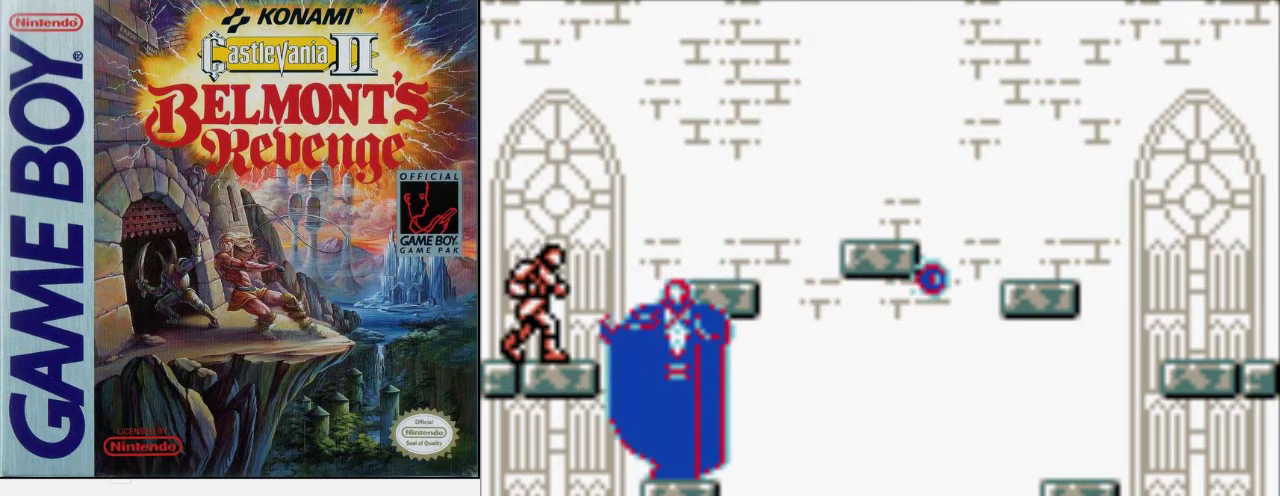
{"buttons": [], "events": [[233, "B", "up"]]}
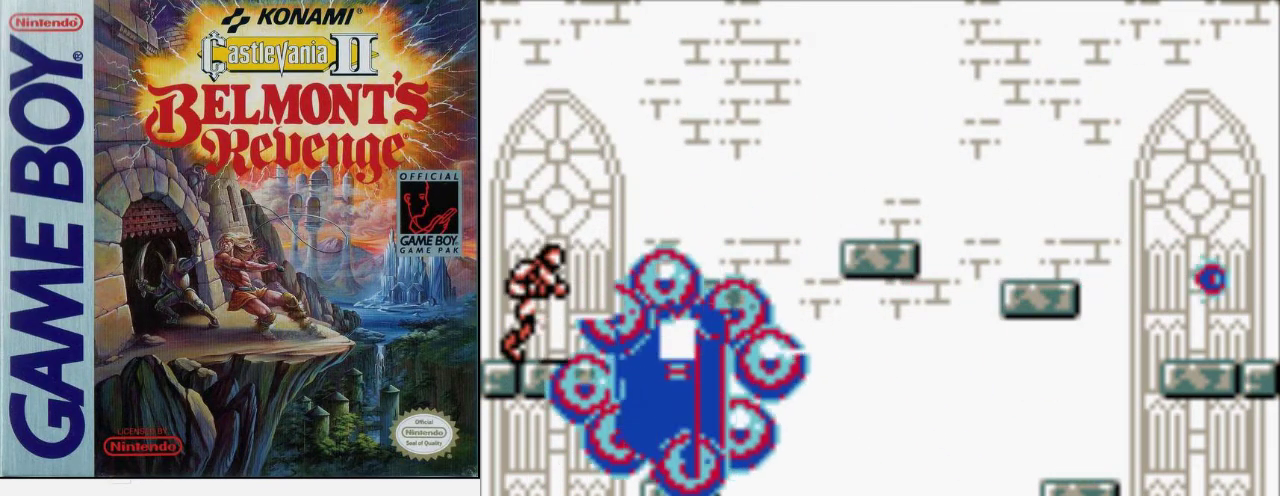
{"buttons": [], "events": []}
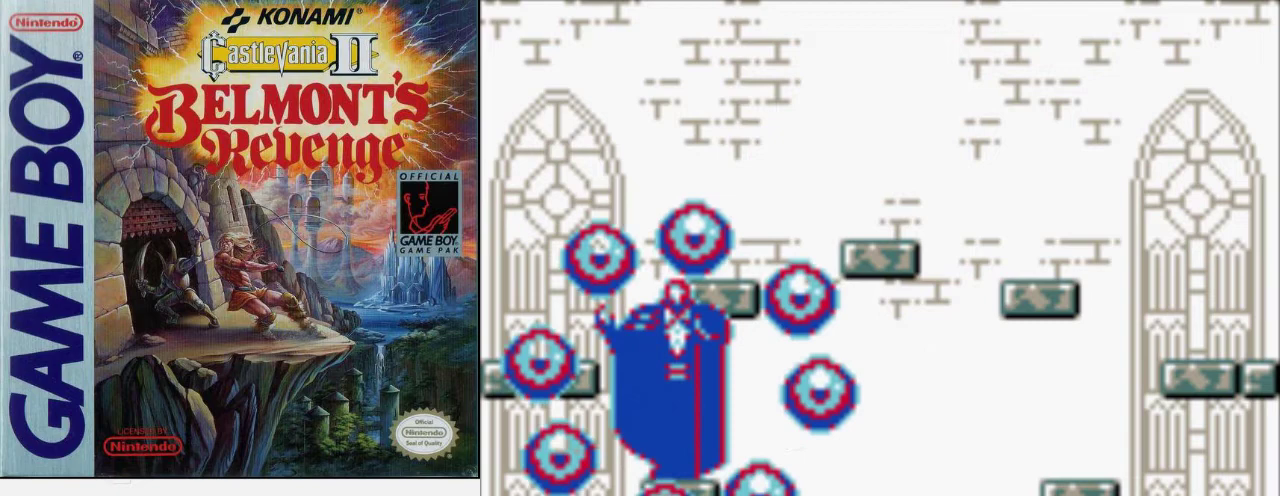
{"buttons": [], "events": [[267, "B", "down"], [467, "B", "up"]]}
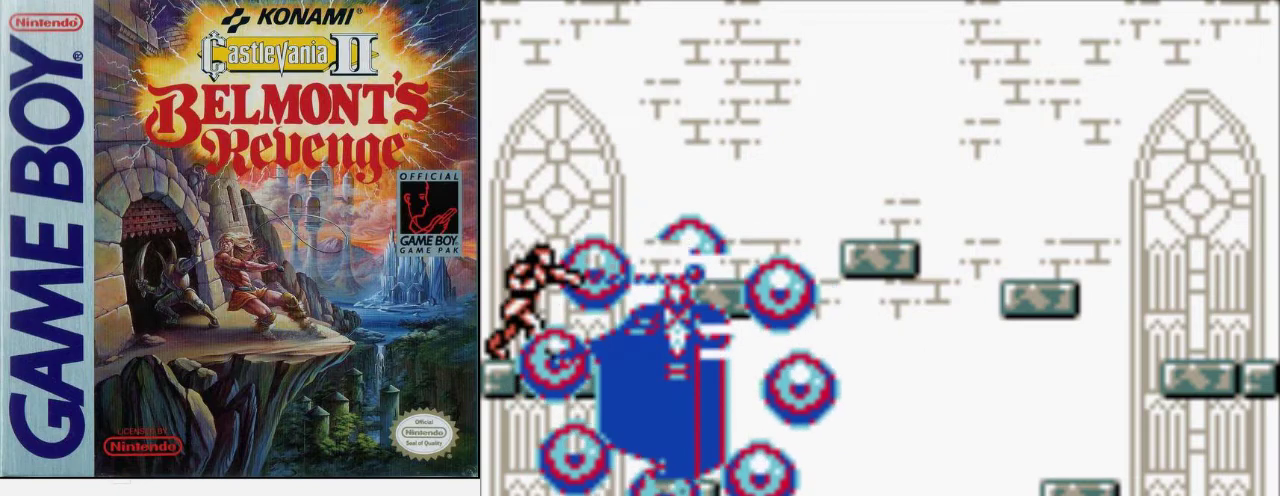
{"buttons": ["B"], "events": [[367, "B", "down"]]}
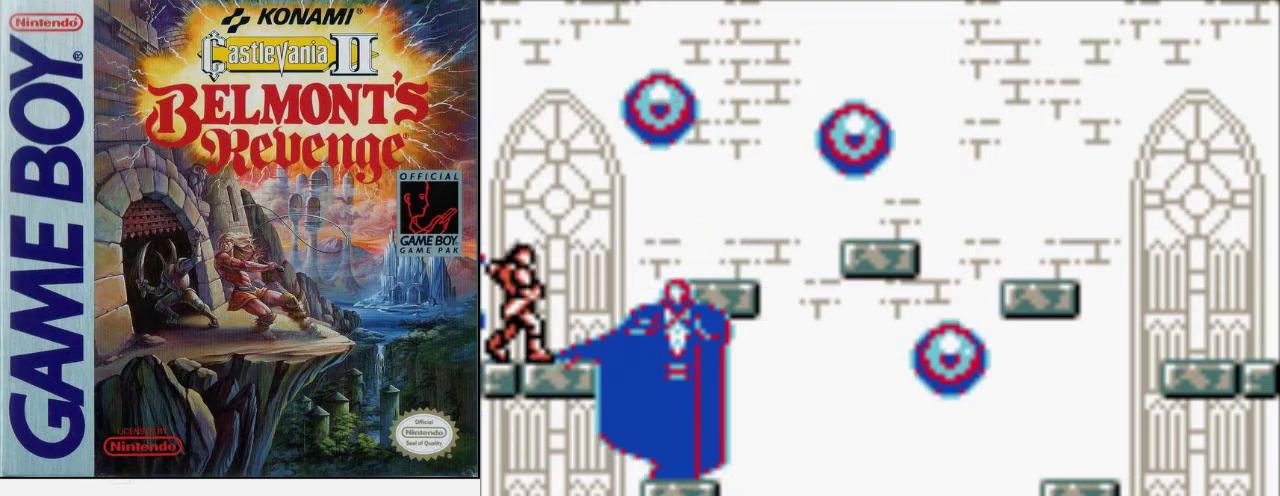
{"buttons": ["B"], "events": [[100, "B", "up"], [433, "B", "down"]]}
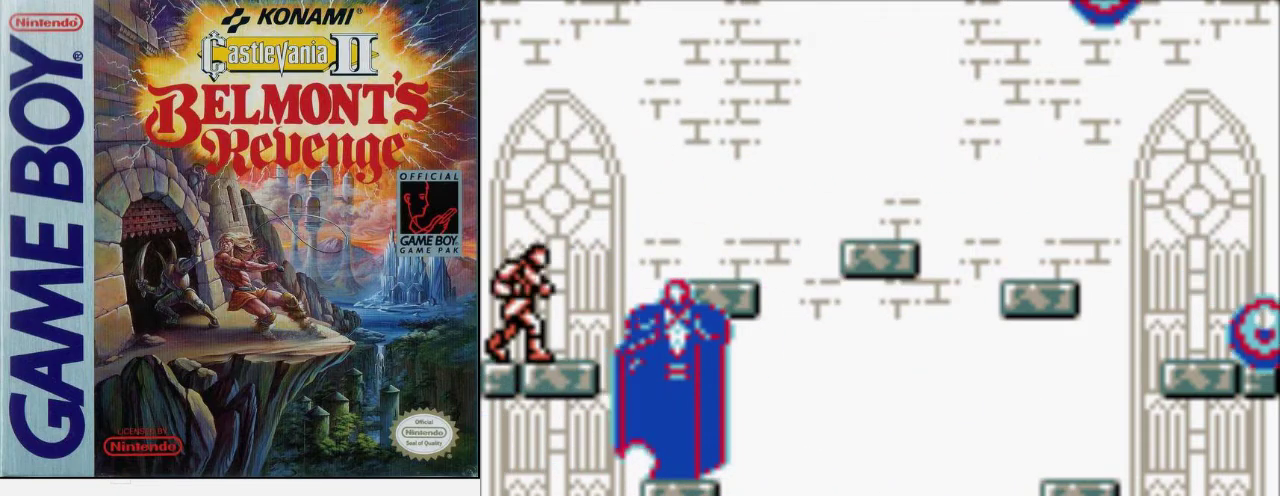
{"buttons": [], "events": [[200, "B", "up"]]}
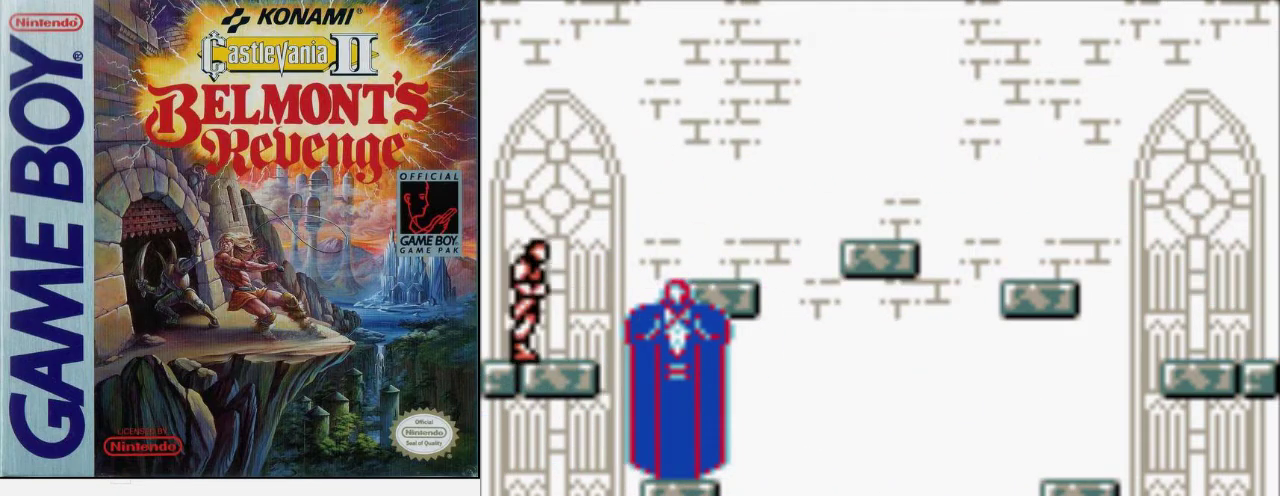
{"buttons": [], "events": [[233, "A", "down"], [300, "B", "down"], [433, "A", "up"], [500, "B", "up"]]}
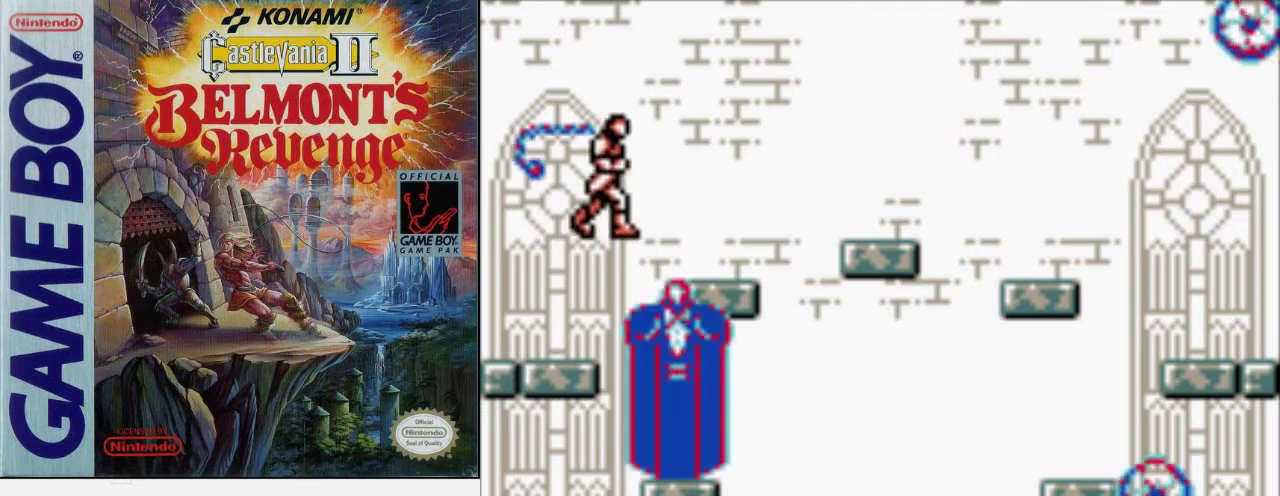
{"buttons": [], "events": []}
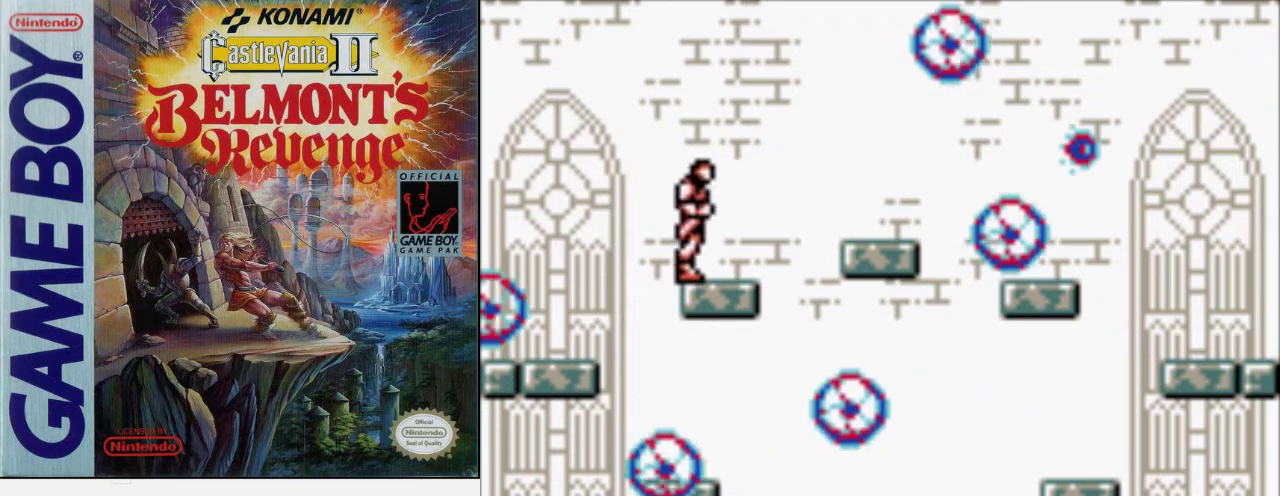
{"buttons": ["B"], "events": [[300, "A", "down"], [367, "B", "down"], [500, "A", "up"]]}
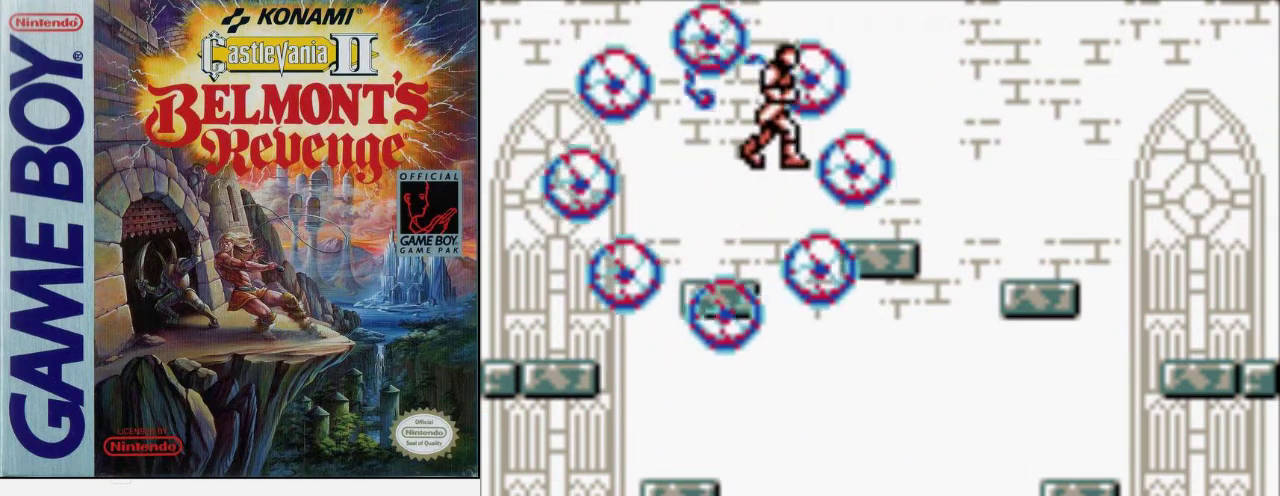
{"buttons": [], "events": [[67, "B", "up"]]}
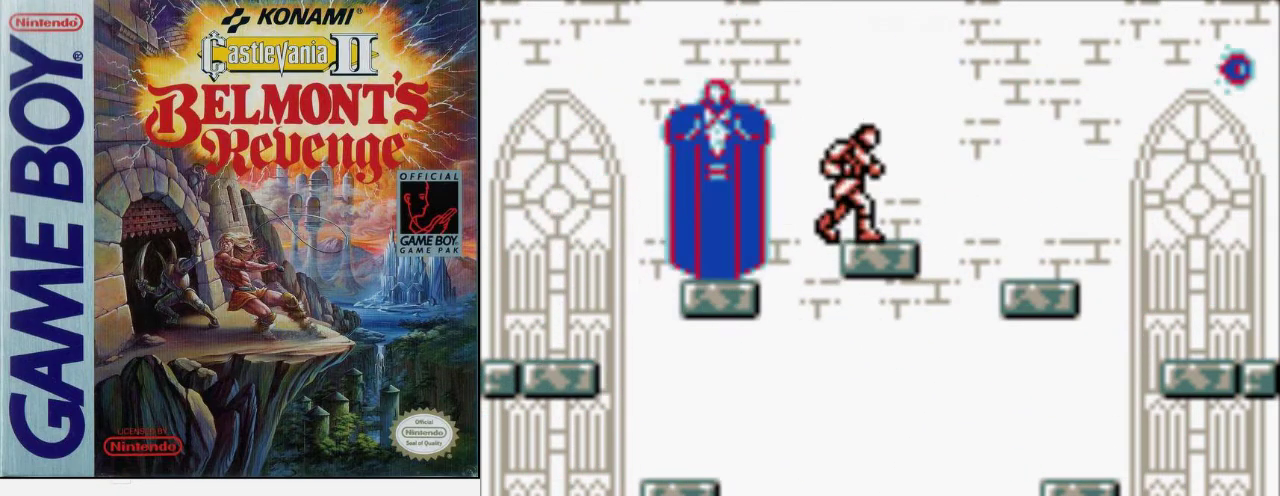
{"buttons": [], "events": []}
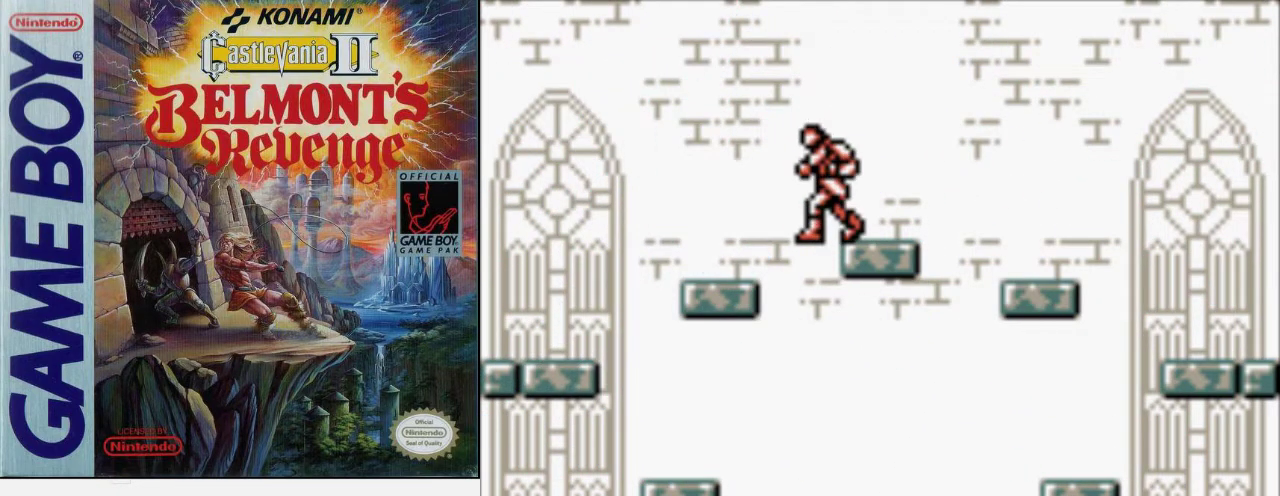
{"buttons": ["B"], "events": [[33, "A", "down"], [167, "A", "up"], [333, "B", "down"]]}
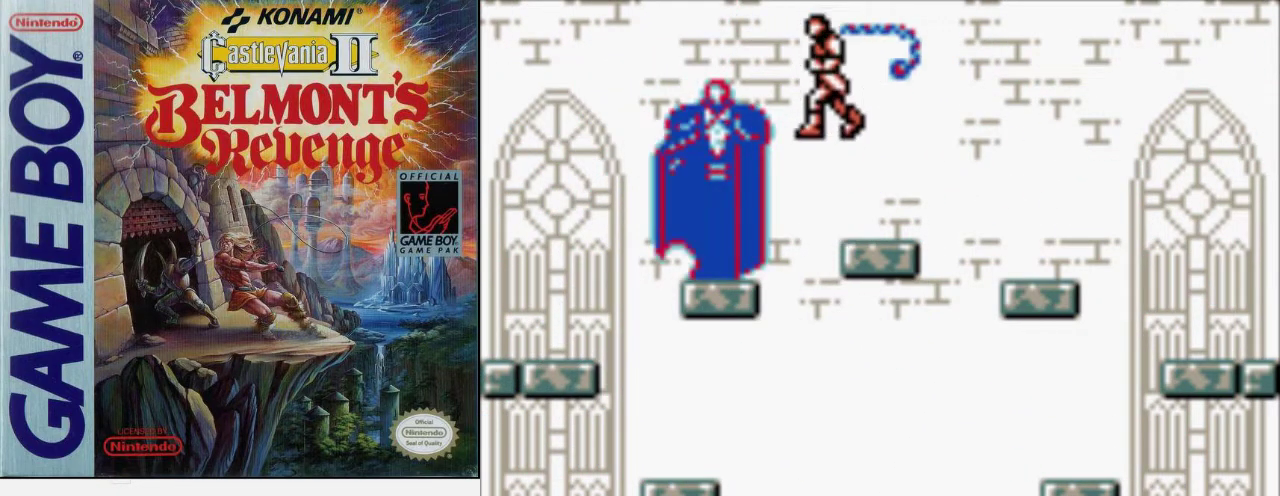
{"buttons": [], "events": [[67, "B", "up"]]}